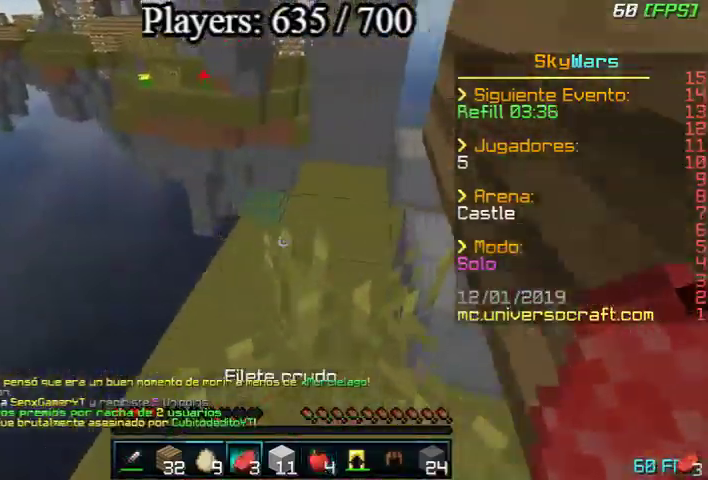
Gameplay with keyboard and mouse; each line is a JSON object with the keys and mouse buttons held at the frame after it. "events" lists presses ("down") and releases ("up") of "a", "d", "s", "w", "mouse_left" and "mouse_right" between this image and that frame as [ms after this image, input, new state], when the widget could be followed in between. "mouse_left", "mouse_right" = the "left", "right" buttons of the "mouse" list. No other keys are recorded. Fast repeated clicks can show as one long hold. Mouse movement is not recorded.
{"keys": ["w"], "mouse": [], "events": [[100, "a", "up"]]}
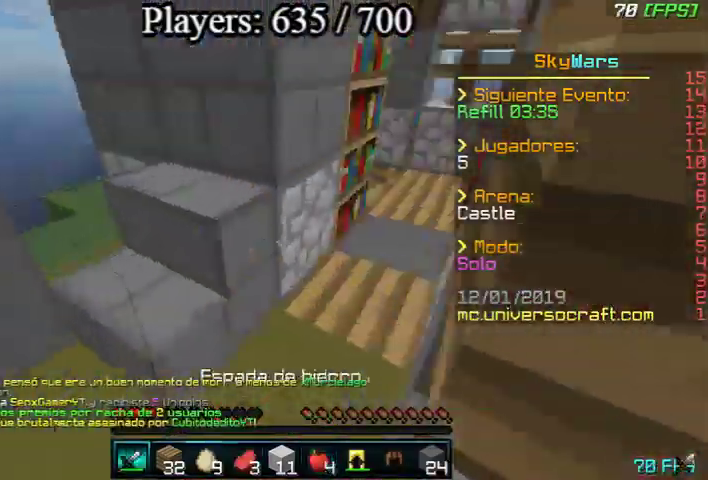
{"keys": ["w"], "mouse": [], "events": []}
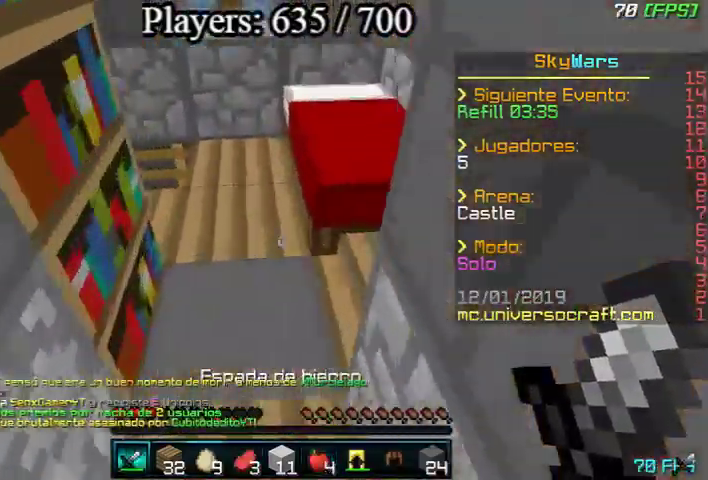
{"keys": ["w"], "mouse": [], "events": [[100, "mouse_left", "down"], [333, "mouse_left", "up"]]}
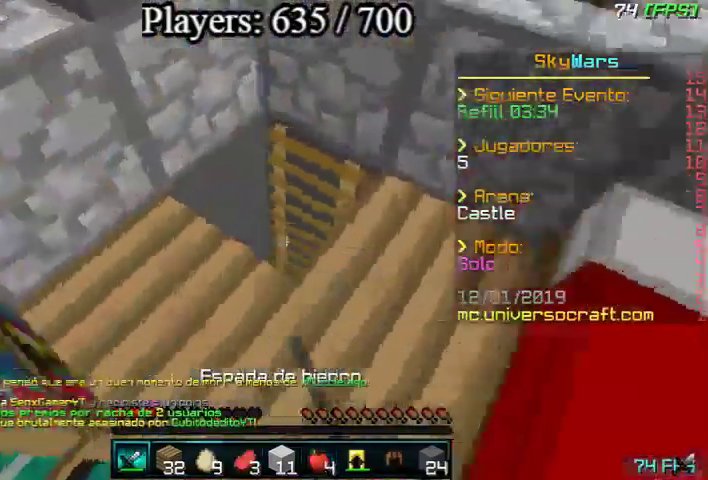
{"keys": [], "mouse": [], "events": [[300, "w", "up"]]}
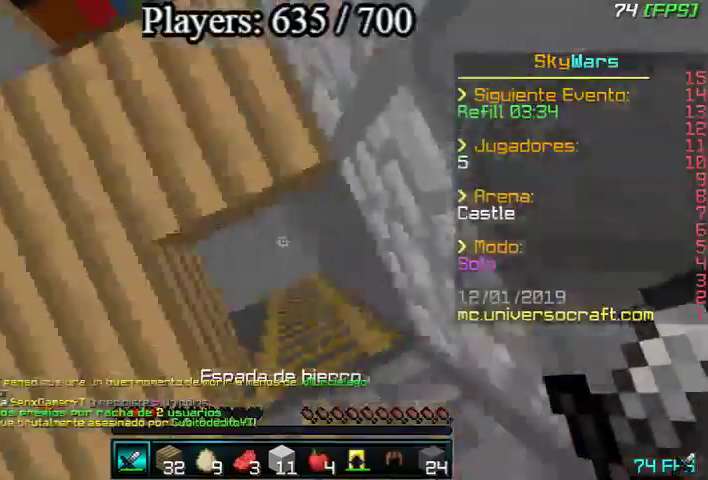
{"keys": [], "mouse": [], "events": [[133, "s", "down"], [233, "s", "up"]]}
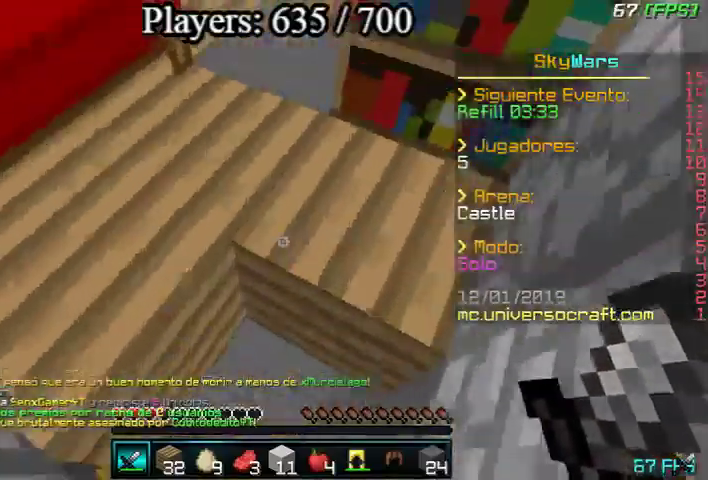
{"keys": [], "mouse": [], "events": []}
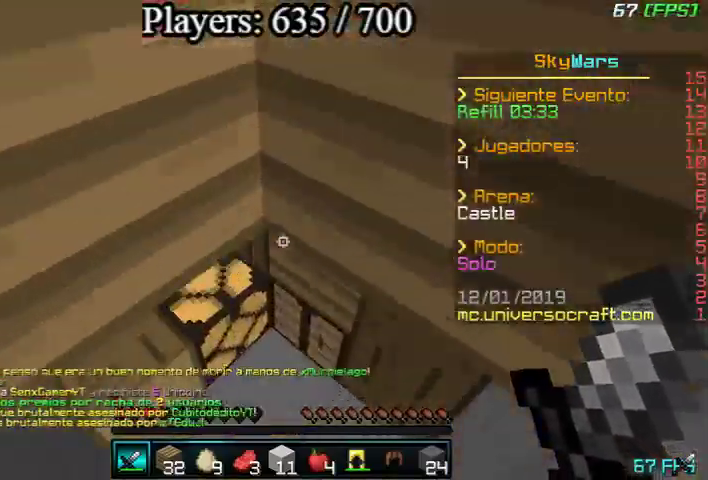
{"keys": ["s"], "mouse": [], "events": [[267, "s", "down"]]}
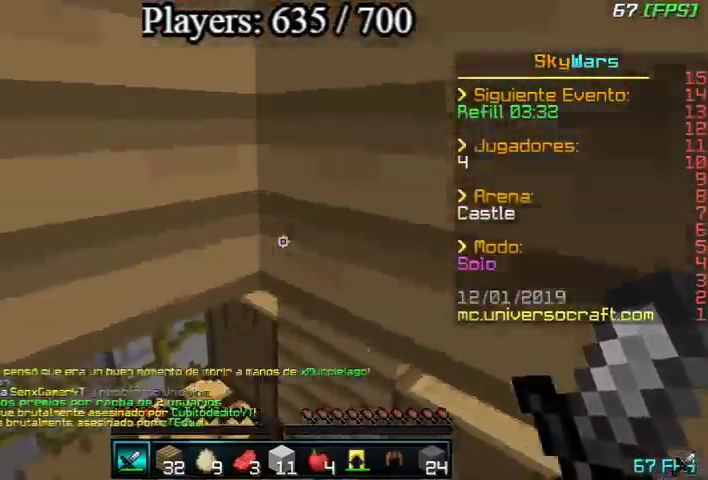
{"keys": ["a"], "mouse": [], "events": [[100, "mouse_left", "down"], [167, "a", "down"], [267, "mouse_left", "up"], [500, "s", "up"]]}
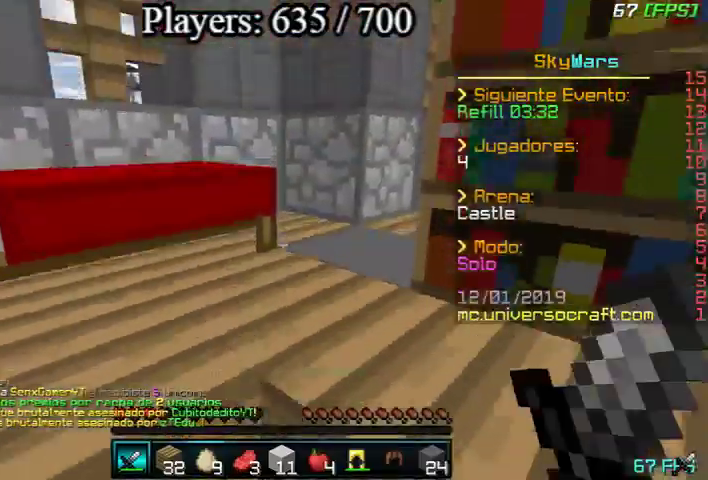
{"keys": ["a", "w"], "mouse": [], "events": [[167, "w", "down"]]}
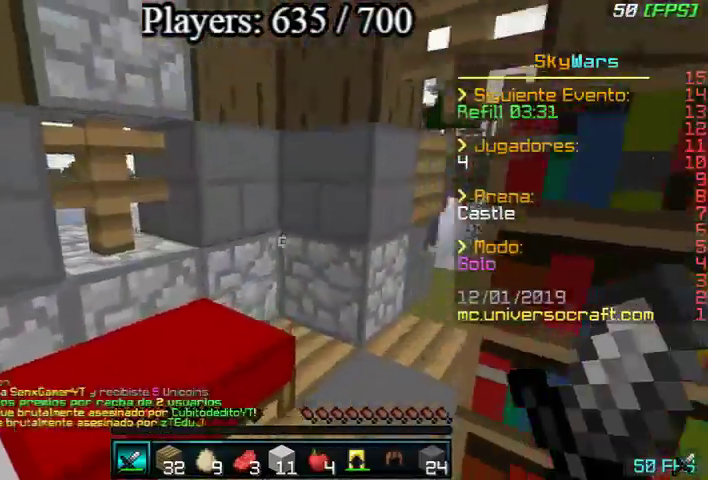
{"keys": ["w"], "mouse": [], "events": [[33, "a", "up"]]}
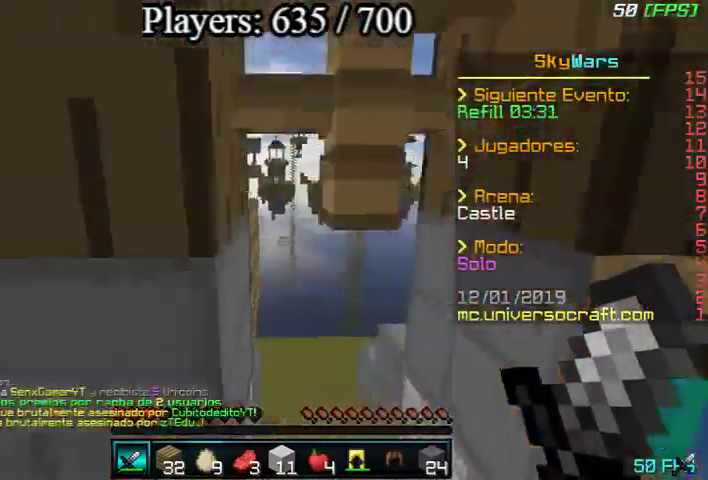
{"keys": ["d", "w"], "mouse": [], "events": [[100, "d", "down"], [300, "d", "up"], [433, "d", "down"]]}
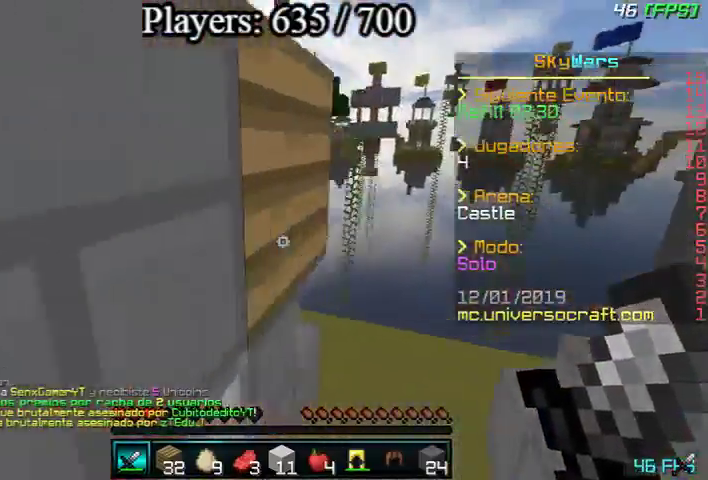
{"keys": ["w"], "mouse": [], "events": [[333, "d", "up"]]}
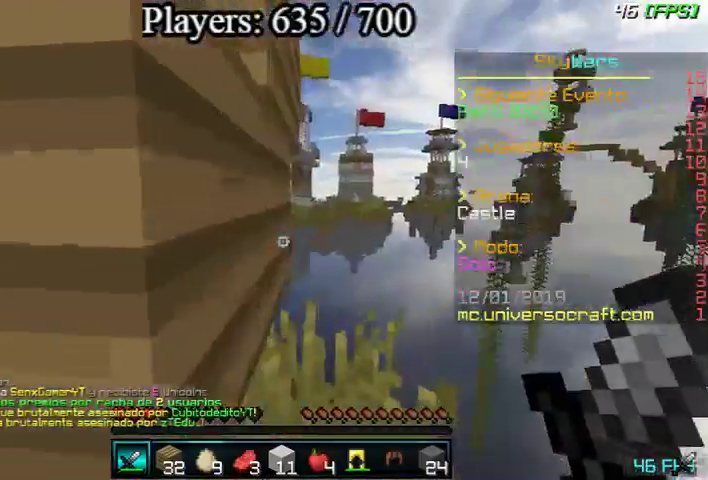
{"keys": ["d", "w"], "mouse": [], "events": [[233, "d", "down"]]}
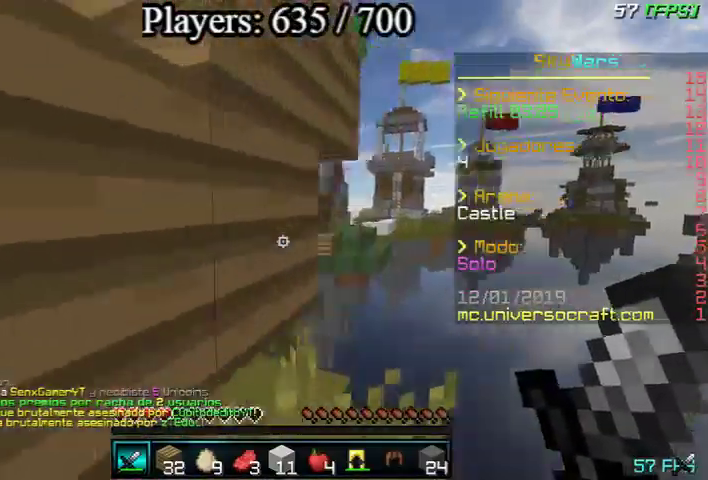
{"keys": ["w"], "mouse": ["right"], "events": [[100, "a", "down"], [100, "d", "up"], [100, "w", "up"], [200, "a", "up"], [500, "mouse_right", "down"], [500, "w", "down"]]}
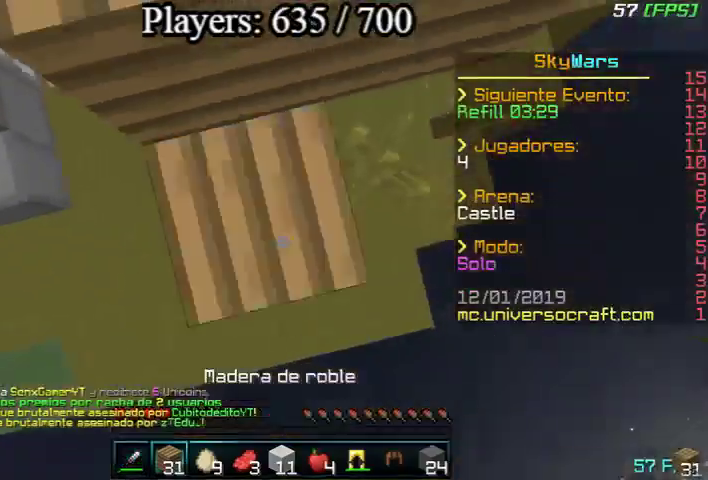
{"keys": ["d", "w"], "mouse": [], "events": [[100, "mouse_right", "up"], [233, "a", "down"], [400, "a", "up"], [500, "d", "down"]]}
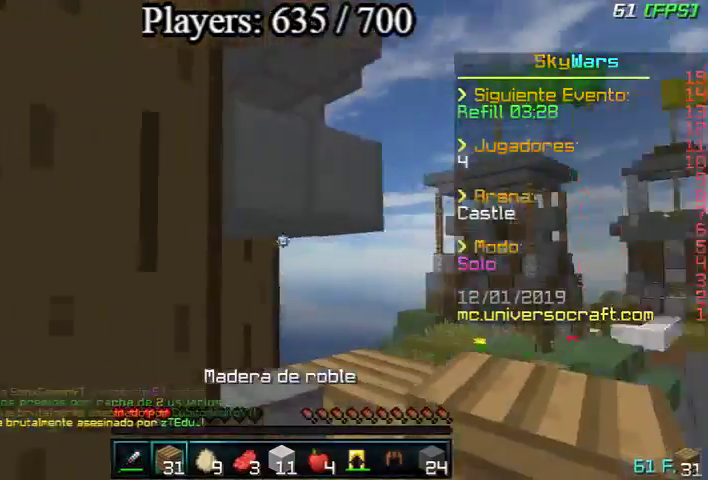
{"keys": ["d", "w"], "mouse": [], "events": []}
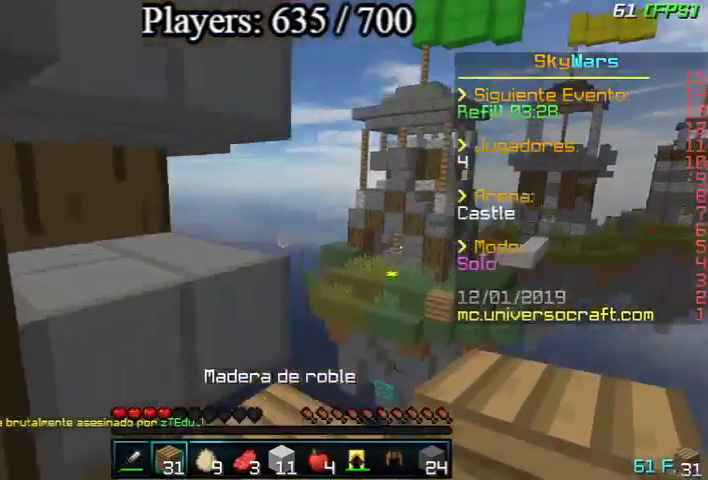
{"keys": ["w"], "mouse": [], "events": [[100, "d", "up"]]}
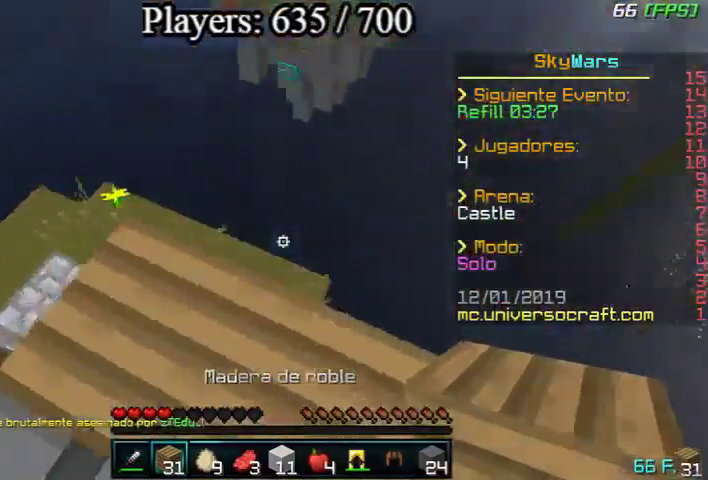
{"keys": ["a", "s"], "mouse": [], "events": [[33, "a", "down"], [133, "w", "up"], [233, "s", "down"]]}
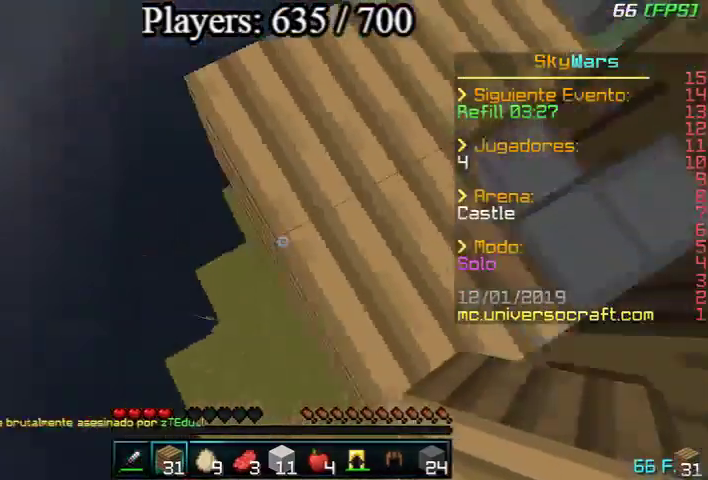
{"keys": ["a", "s"], "mouse": [], "events": [[100, "d", "down"], [400, "mouse_right", "down"], [433, "d", "up"], [500, "mouse_right", "up"]]}
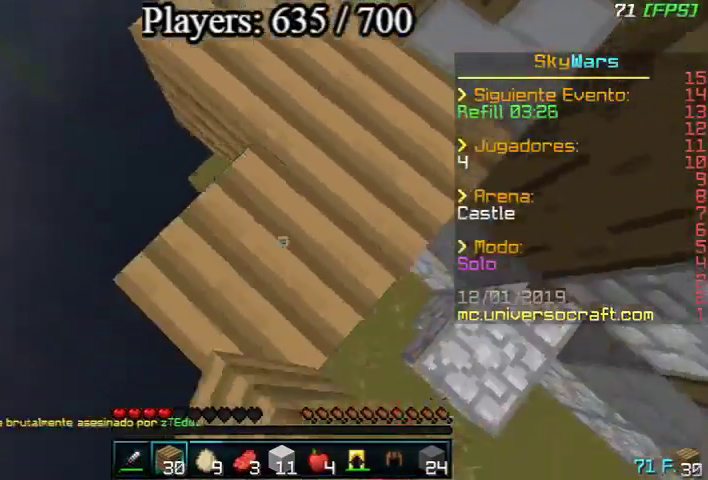
{"keys": ["a", "s"], "mouse": [], "events": [[300, "mouse_right", "down"], [333, "mouse_right", "up"], [400, "mouse_right", "down"], [500, "mouse_right", "up"]]}
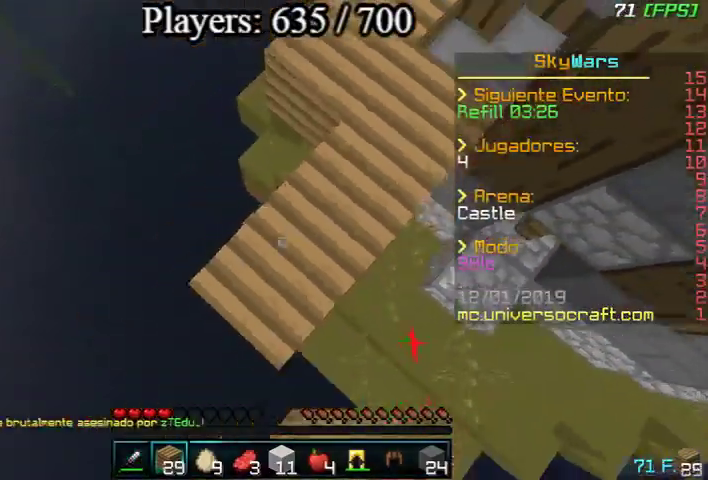
{"keys": ["a", "s"], "mouse": ["right"], "events": [[33, "mouse_right", "down"], [133, "mouse_right", "up"], [467, "mouse_right", "down"]]}
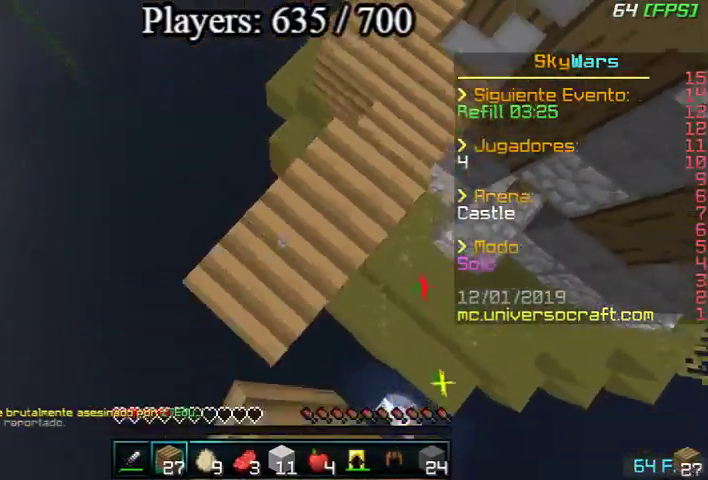
{"keys": ["a", "s"], "mouse": ["right"], "events": [[33, "mouse_right", "up"], [100, "mouse_right", "down"], [200, "mouse_right", "up"], [333, "mouse_right", "down"], [433, "mouse_right", "up"], [500, "mouse_right", "down"]]}
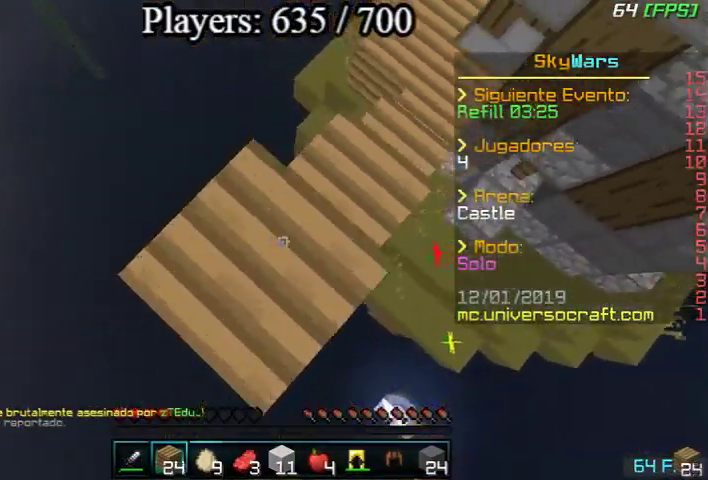
{"keys": ["a", "s"], "mouse": [], "events": [[100, "mouse_right", "up"], [133, "mouse_right", "down"], [233, "mouse_right", "up"], [400, "mouse_right", "down"], [500, "mouse_right", "up"]]}
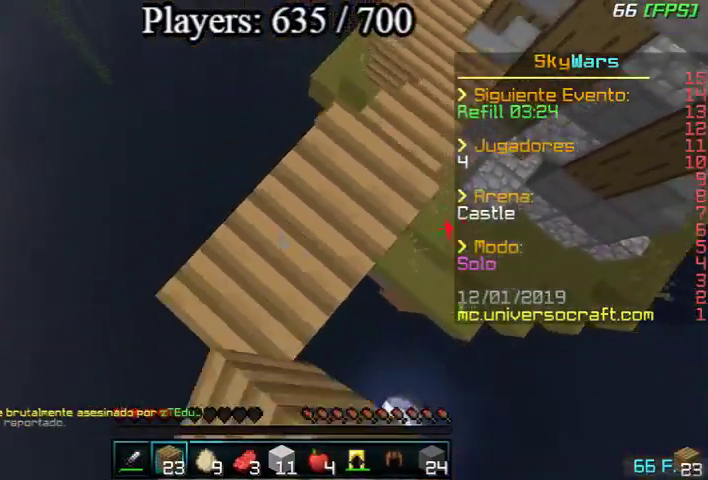
{"keys": ["a", "s"], "mouse": ["right"], "events": [[33, "mouse_right", "down"], [100, "mouse_right", "up"], [200, "mouse_right", "down"], [300, "mouse_right", "up"], [500, "mouse_right", "down"]]}
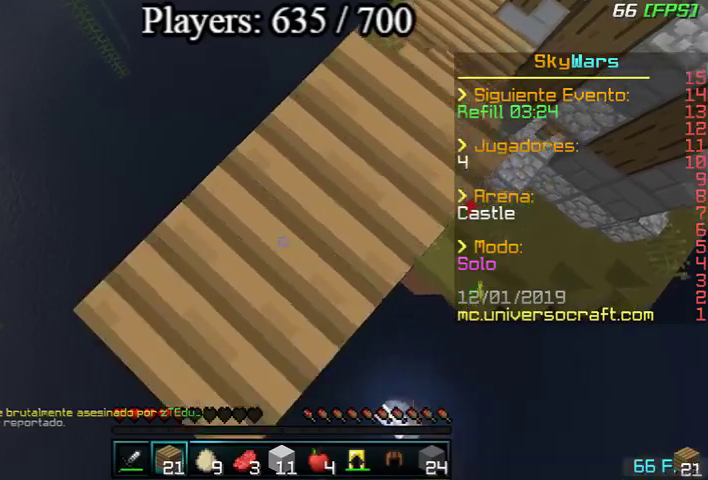
{"keys": ["a", "s"], "mouse": ["right"], "events": [[167, "mouse_right", "up"], [500, "mouse_right", "down"]]}
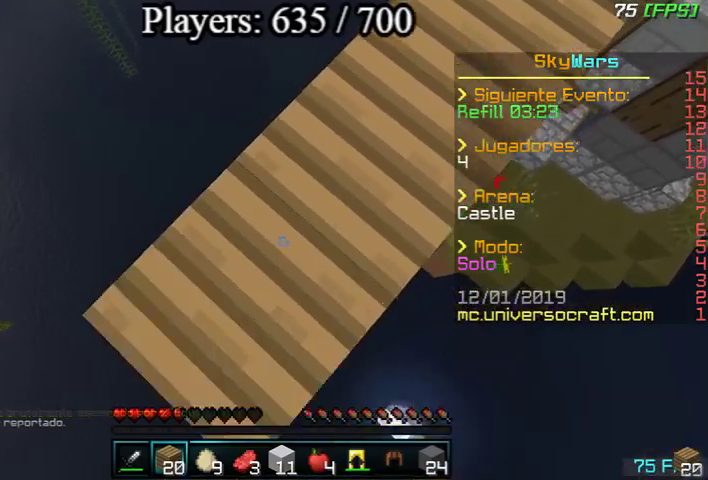
{"keys": ["a", "s"], "mouse": ["right"], "events": [[133, "mouse_right", "up"], [433, "mouse_right", "down"]]}
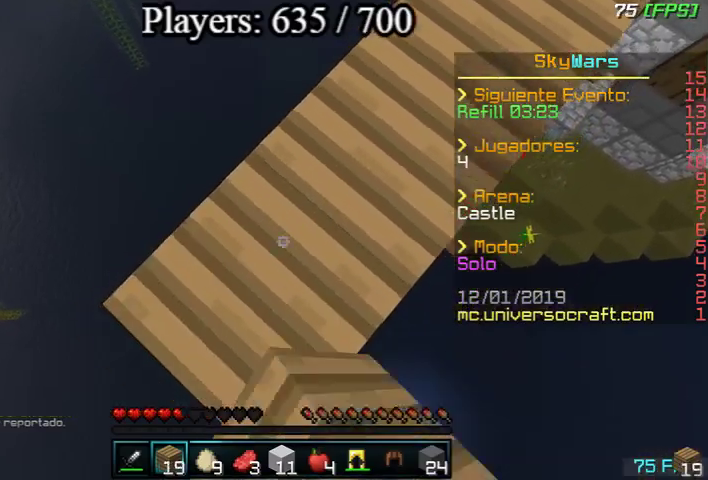
{"keys": ["a", "s"], "mouse": [], "events": [[33, "mouse_right", "up"], [333, "mouse_right", "down"], [500, "mouse_right", "up"]]}
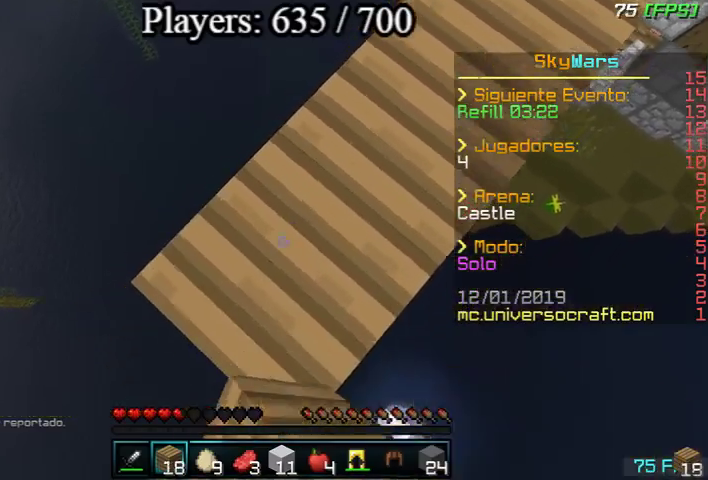
{"keys": ["a", "s"], "mouse": [], "events": [[300, "mouse_right", "down"], [400, "mouse_right", "up"]]}
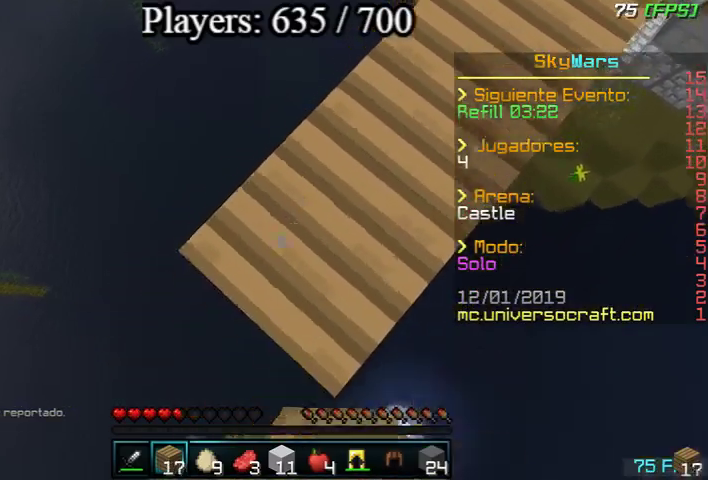
{"keys": ["d", "s"], "mouse": [], "events": [[233, "mouse_right", "down"], [333, "d", "down"], [400, "a", "up"], [400, "mouse_right", "up"], [400, "s", "up"], [467, "s", "down"]]}
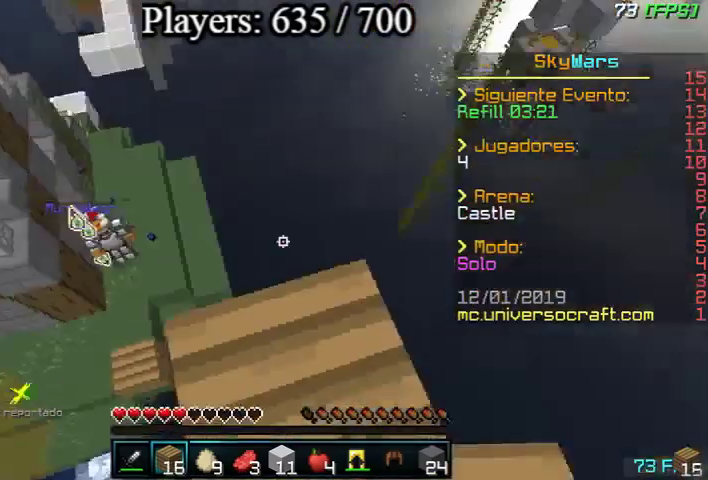
{"keys": ["a", "s"], "mouse": [], "events": [[200, "d", "up"], [433, "a", "down"]]}